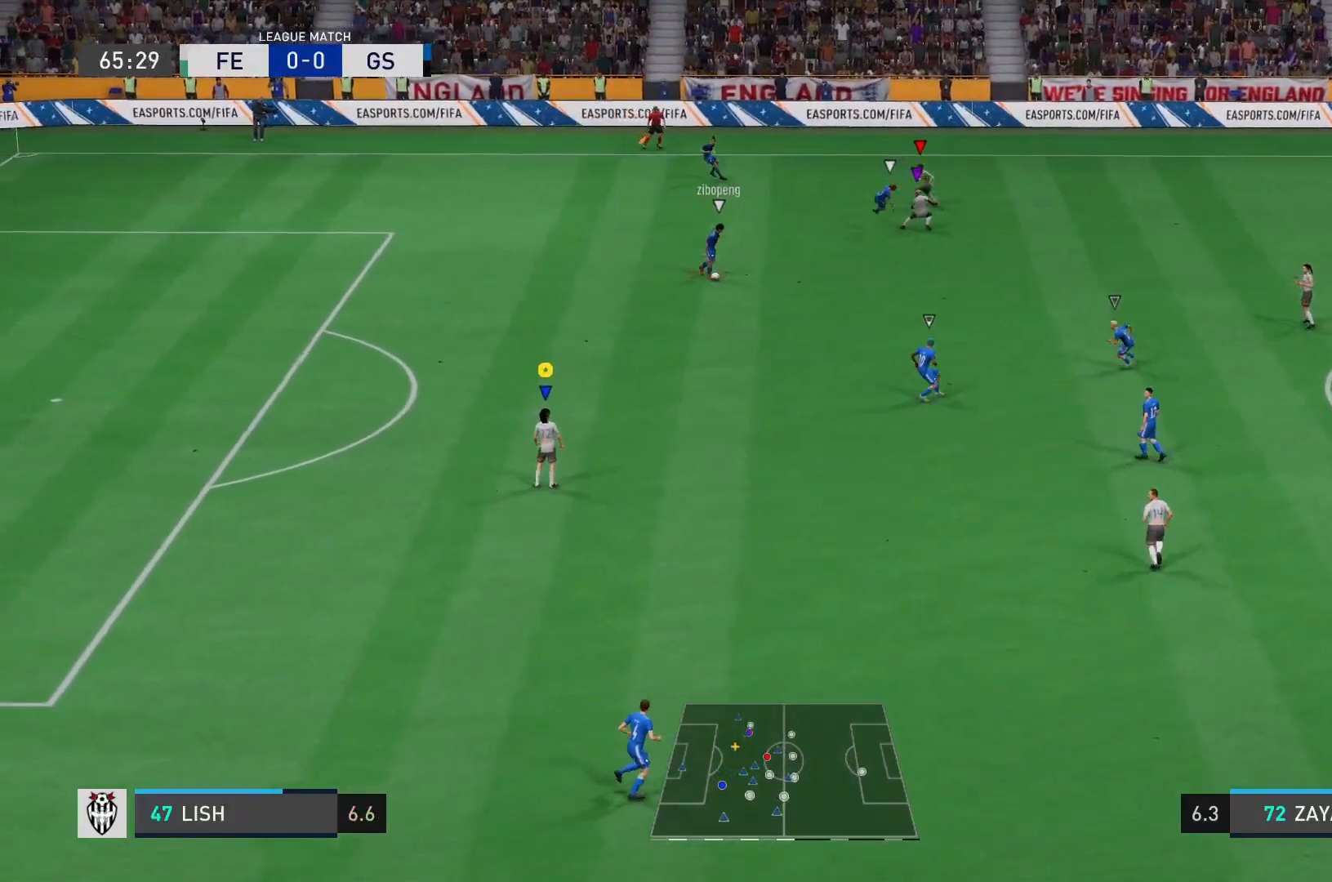
Gameplay with a controller (PlayStation layout); each line is a JSON object with the inputs held at the frame after it. "events" lists button and stick changes between this image and that frame as [ms after this image, input, new state], when the widget could be followed in between. Not read: L3 R3.
{"buttons": [], "left_stick": "center", "right_stick": "center", "events": []}
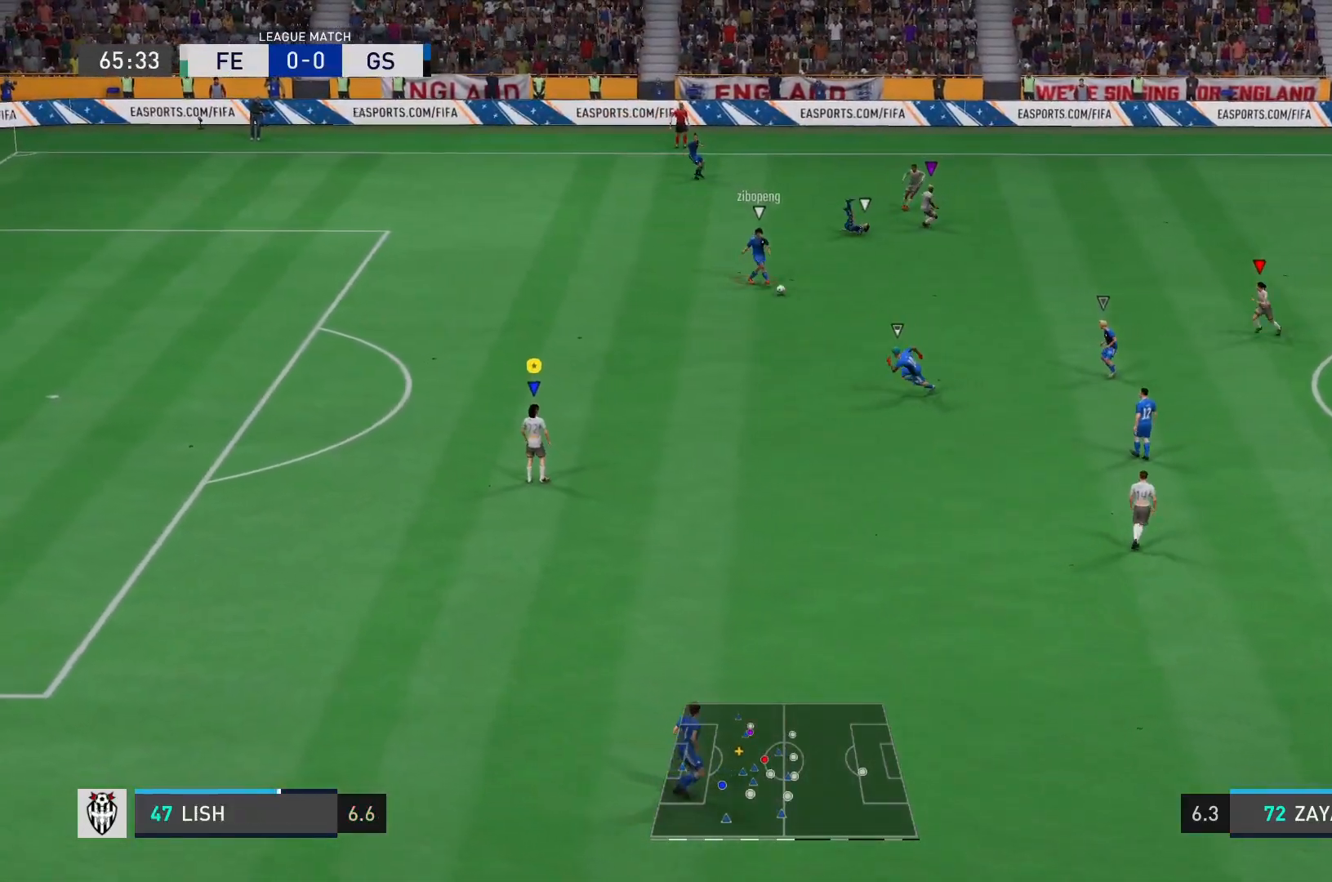
{"buttons": [], "left_stick": "center", "right_stick": "center", "events": []}
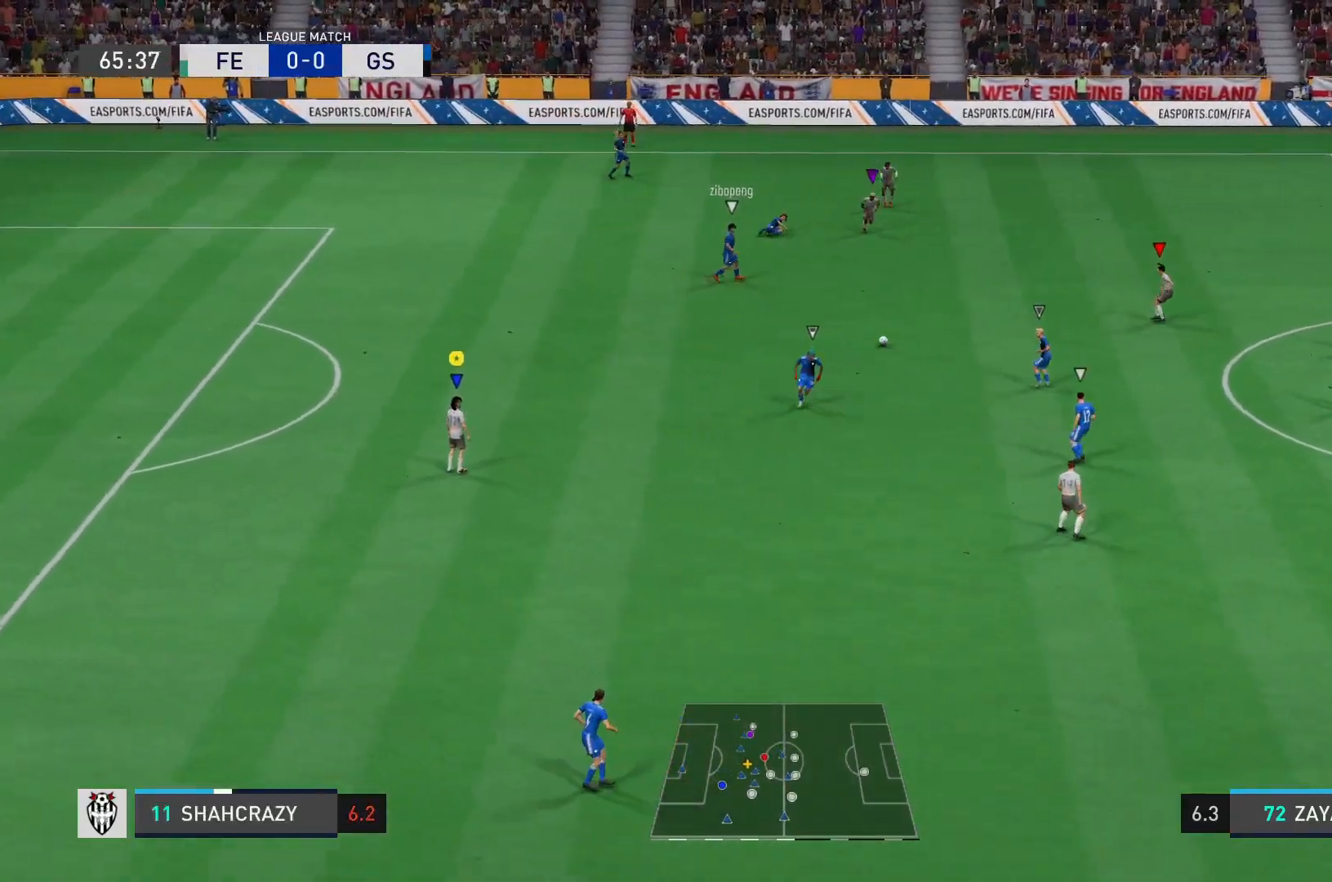
{"buttons": [], "left_stick": "center", "right_stick": "center", "events": []}
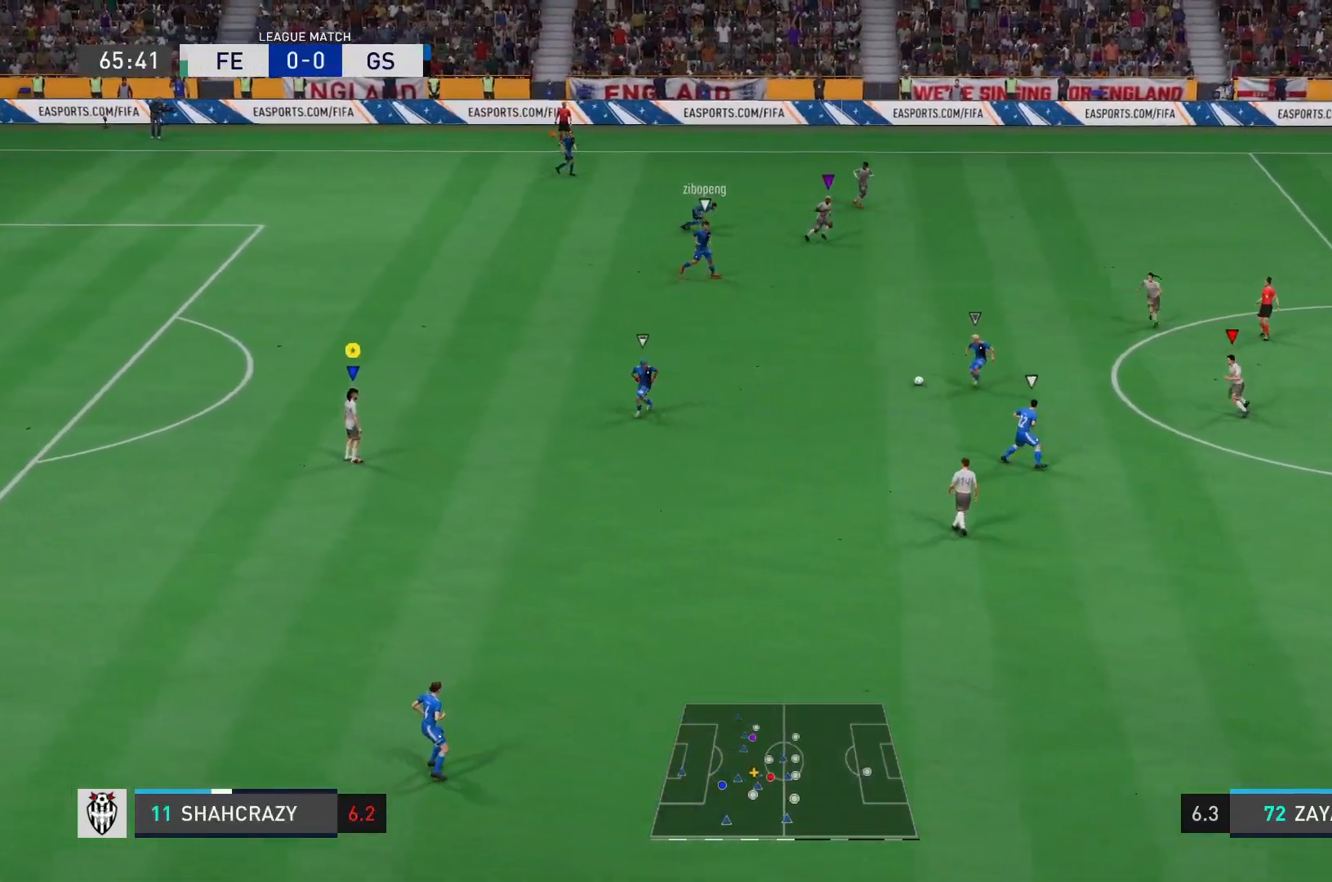
{"buttons": [], "left_stick": "center", "right_stick": "center", "events": []}
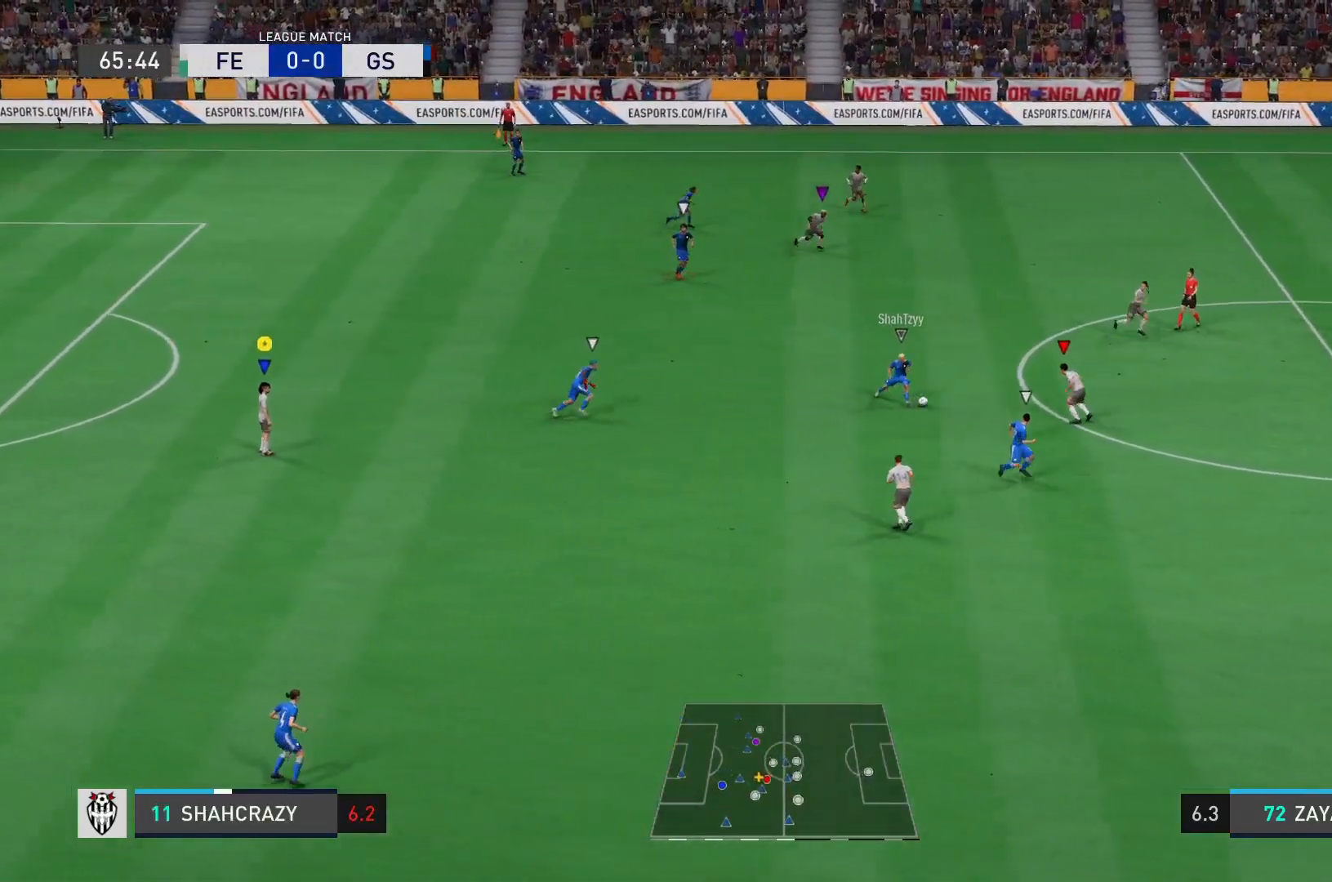
{"buttons": ["R1"], "left_stick": "up-left", "right_stick": "center", "events": [[267, "R1", "down"], [267, "left_stick", "up-left"]]}
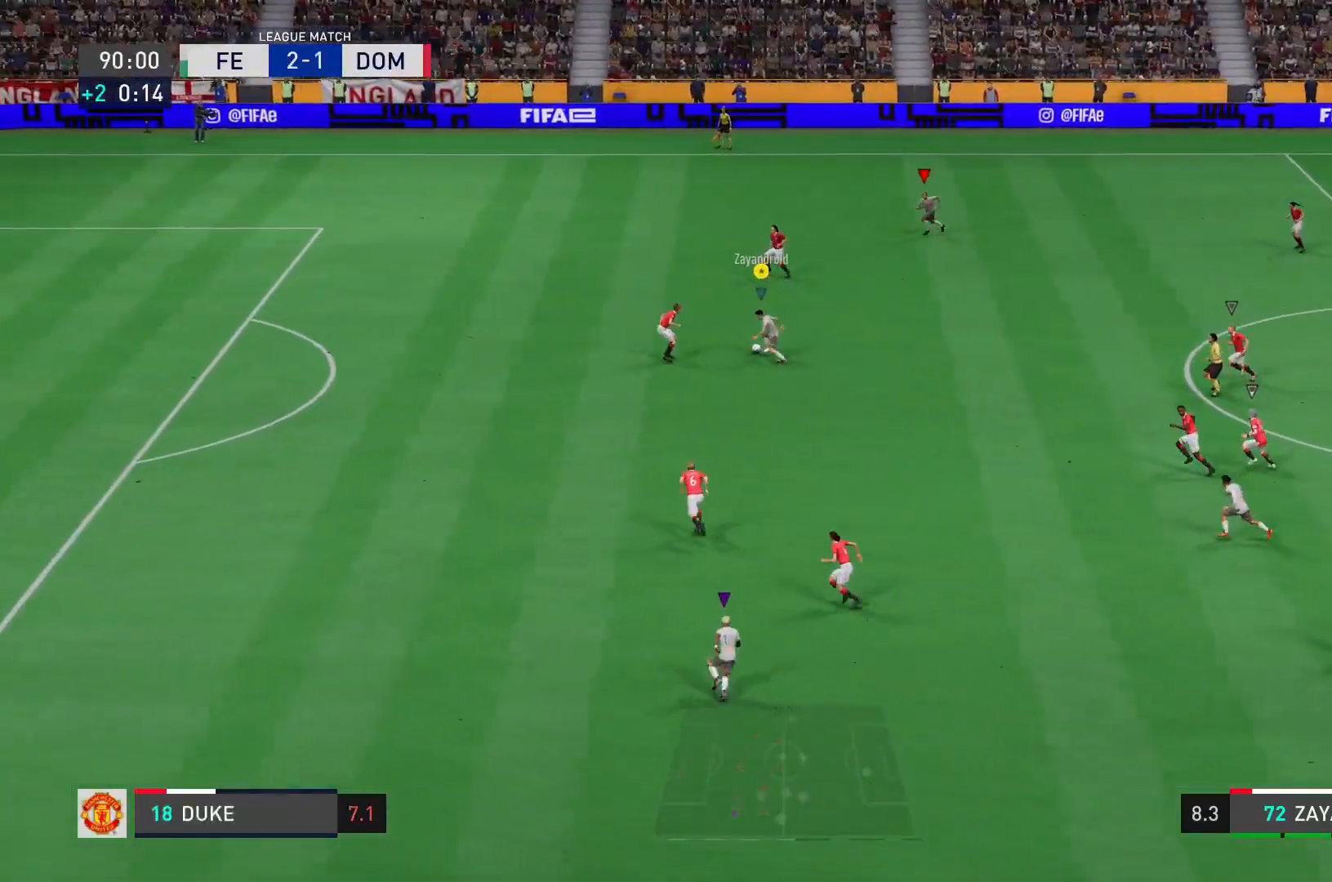
{"buttons": ["R1"], "left_stick": "up-left", "right_stick": "center", "events": []}
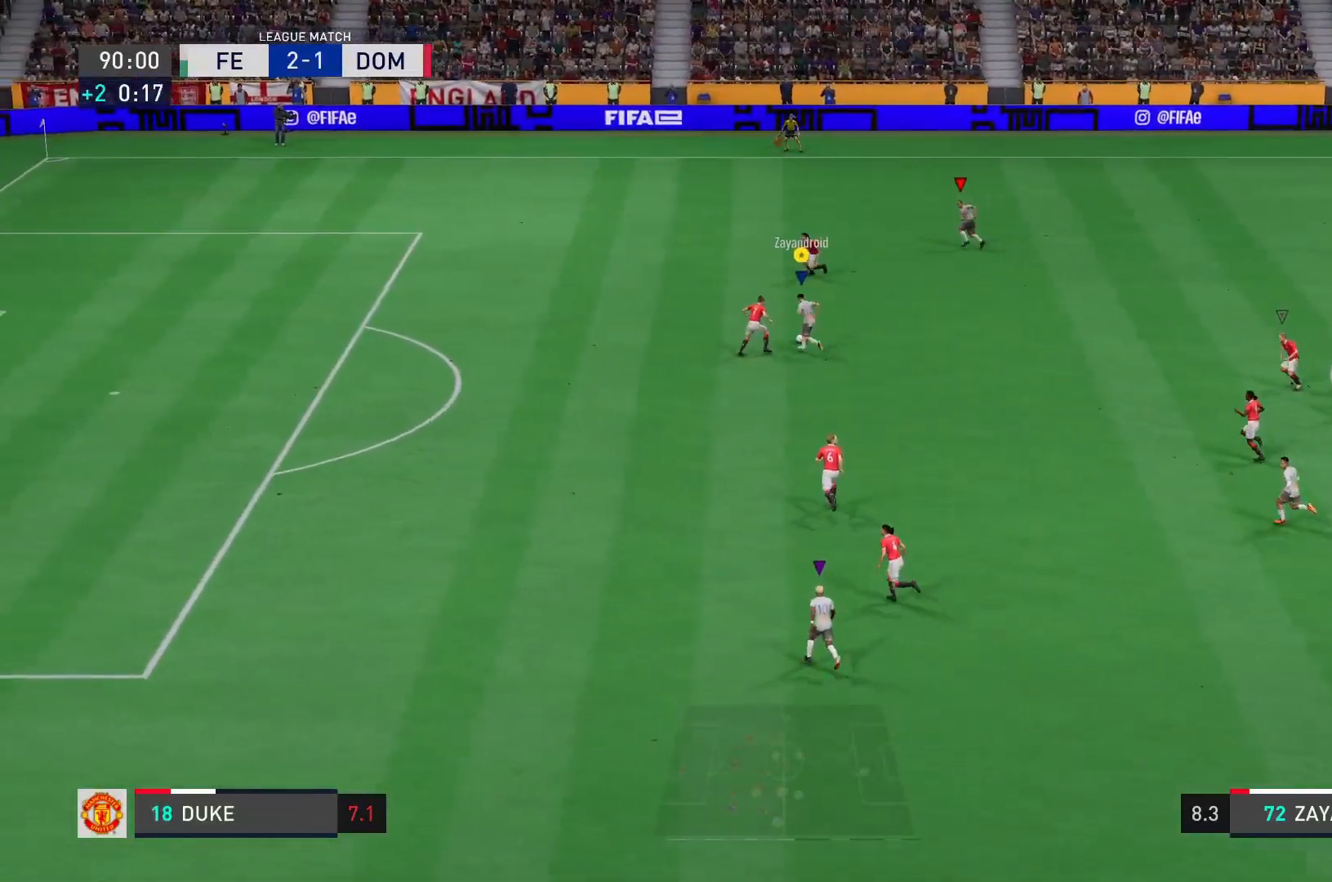
{"buttons": ["CROSS", "CIRCLE"], "left_stick": "left", "right_stick": "center", "events": [[150, "R1", "up"], [167, "right_stick", "right"], [384, "CIRCLE", "down"], [450, "CROSS", "down"], [450, "left_stick", "left"], [450, "right_stick", "center"]]}
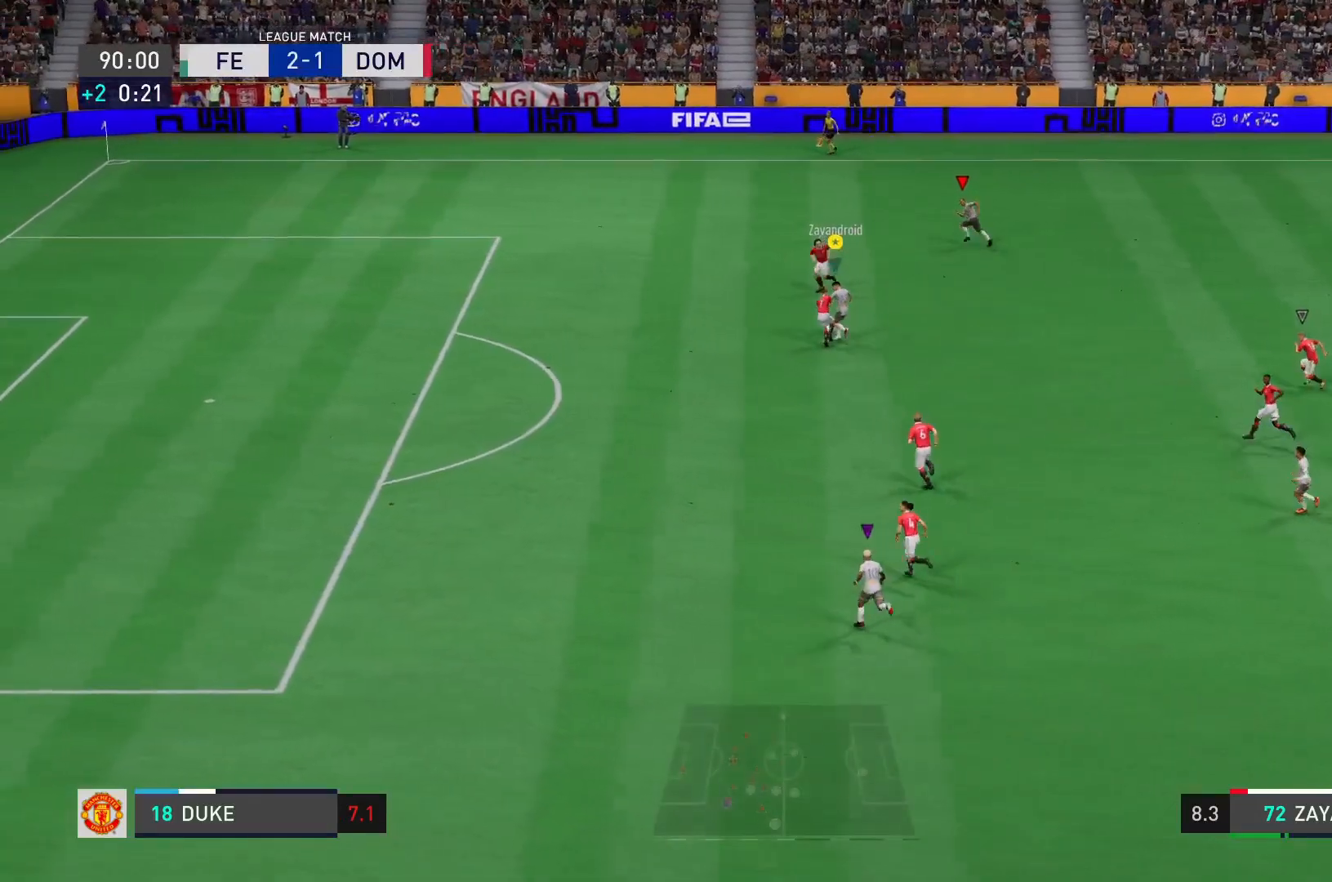
{"buttons": [], "left_stick": "left", "right_stick": "center", "events": [[83, "CIRCLE", "up"], [83, "CROSS", "up"]]}
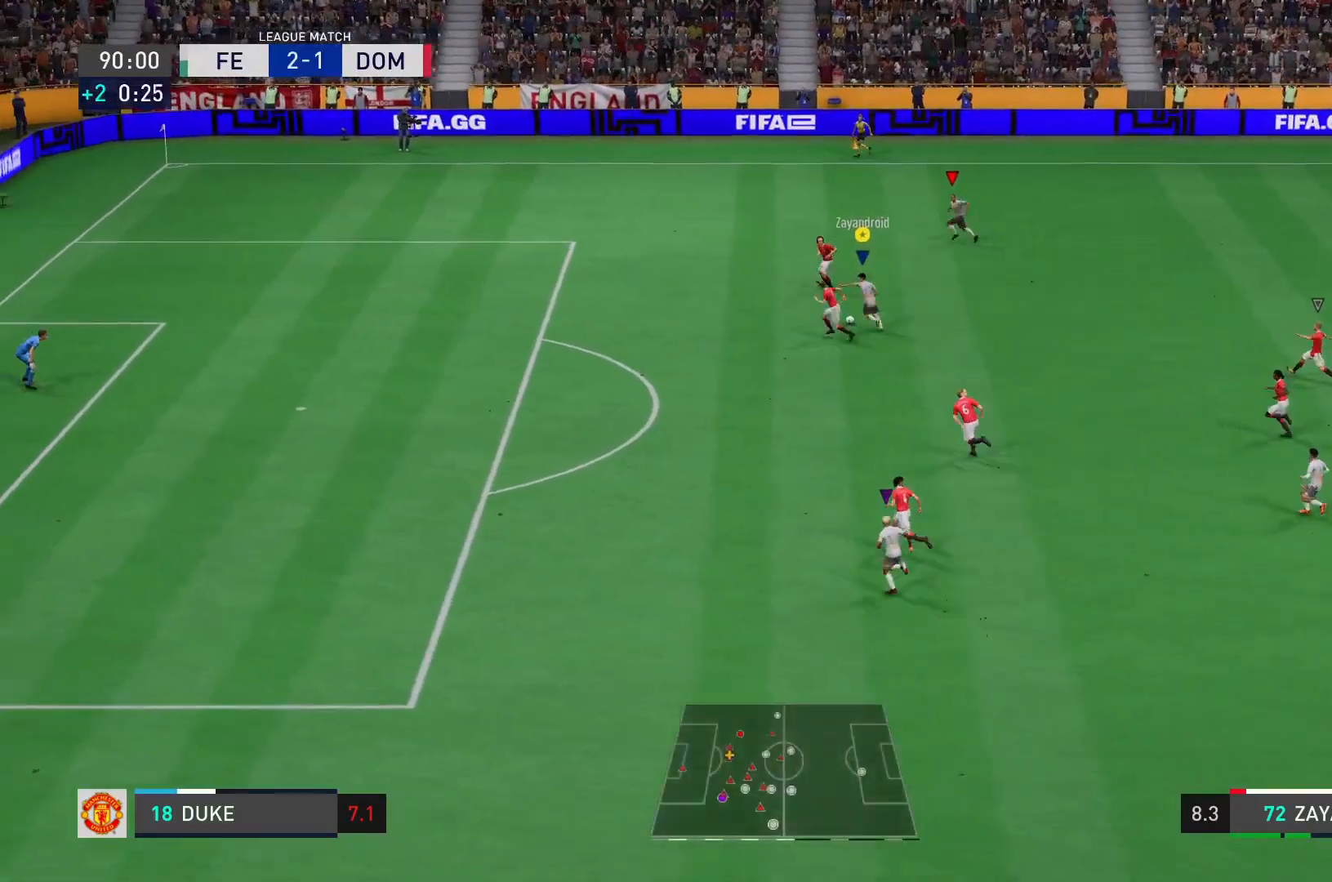
{"buttons": [], "left_stick": "up-right", "right_stick": "center", "events": [[167, "left_stick", "up-left"], [400, "left_stick", "up-right"]]}
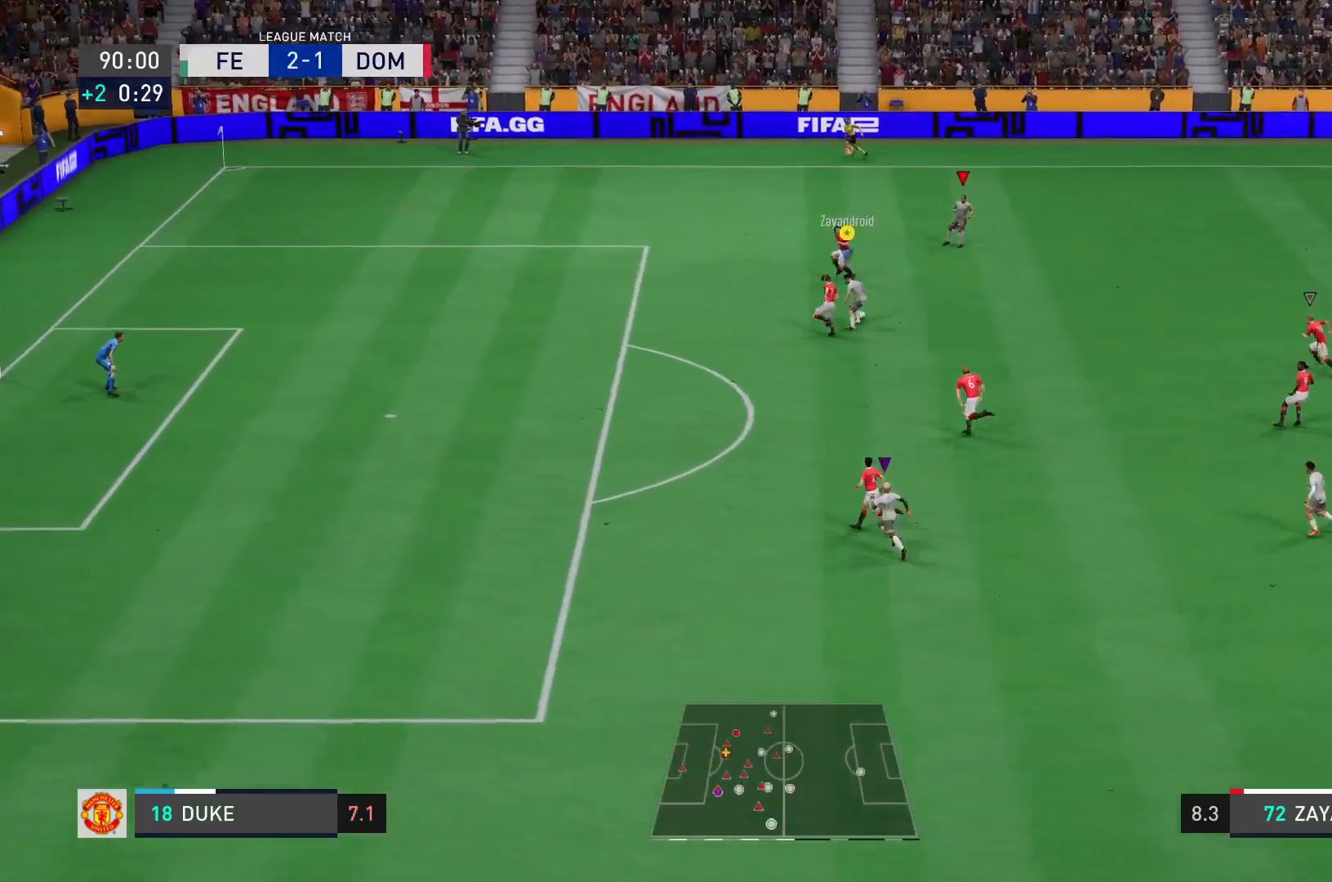
{"buttons": [], "left_stick": "right", "right_stick": "center", "events": [[67, "left_stick", "right"]]}
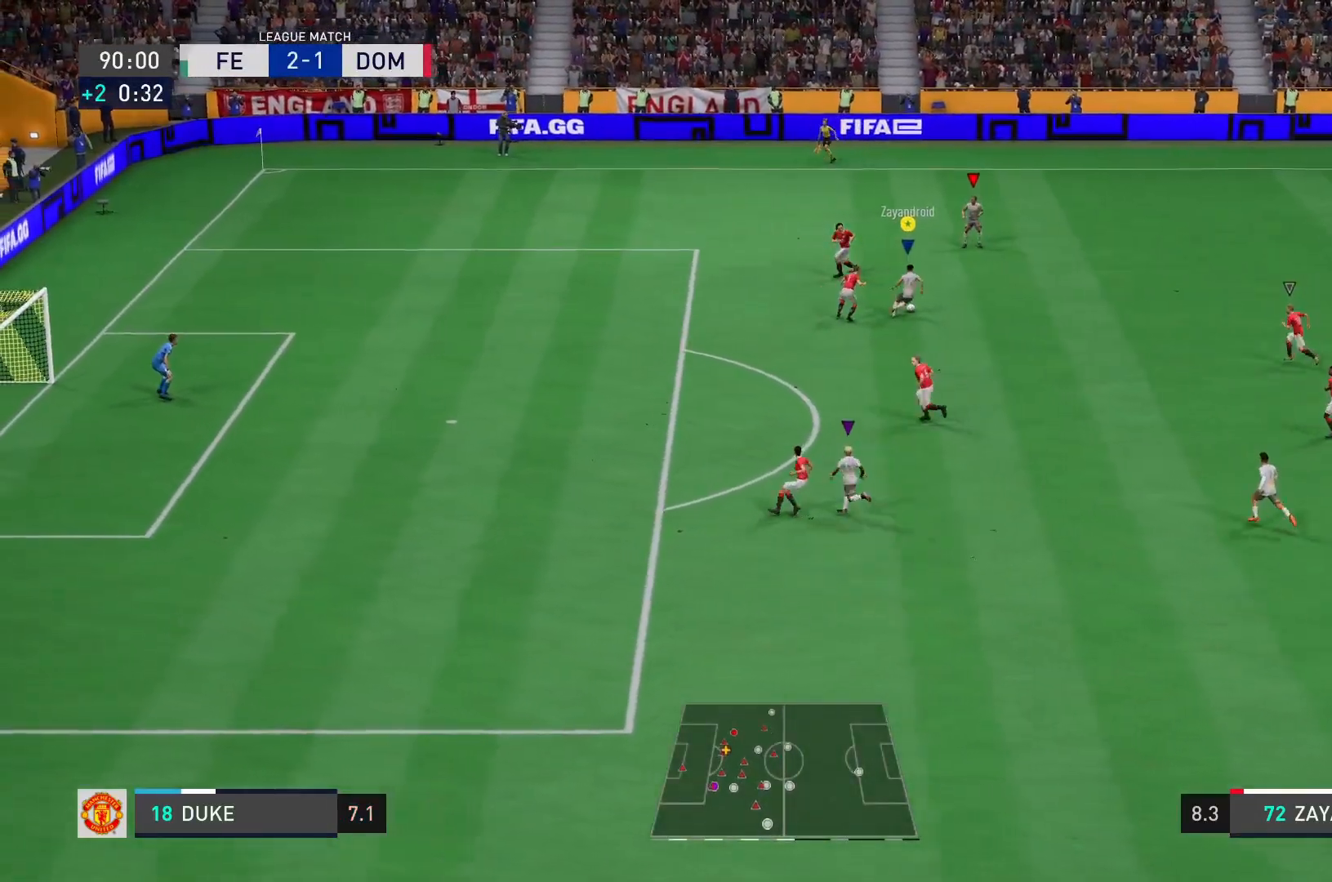
{"buttons": [], "left_stick": "down-right", "right_stick": "center", "events": [[50, "left_stick", "down-right"]]}
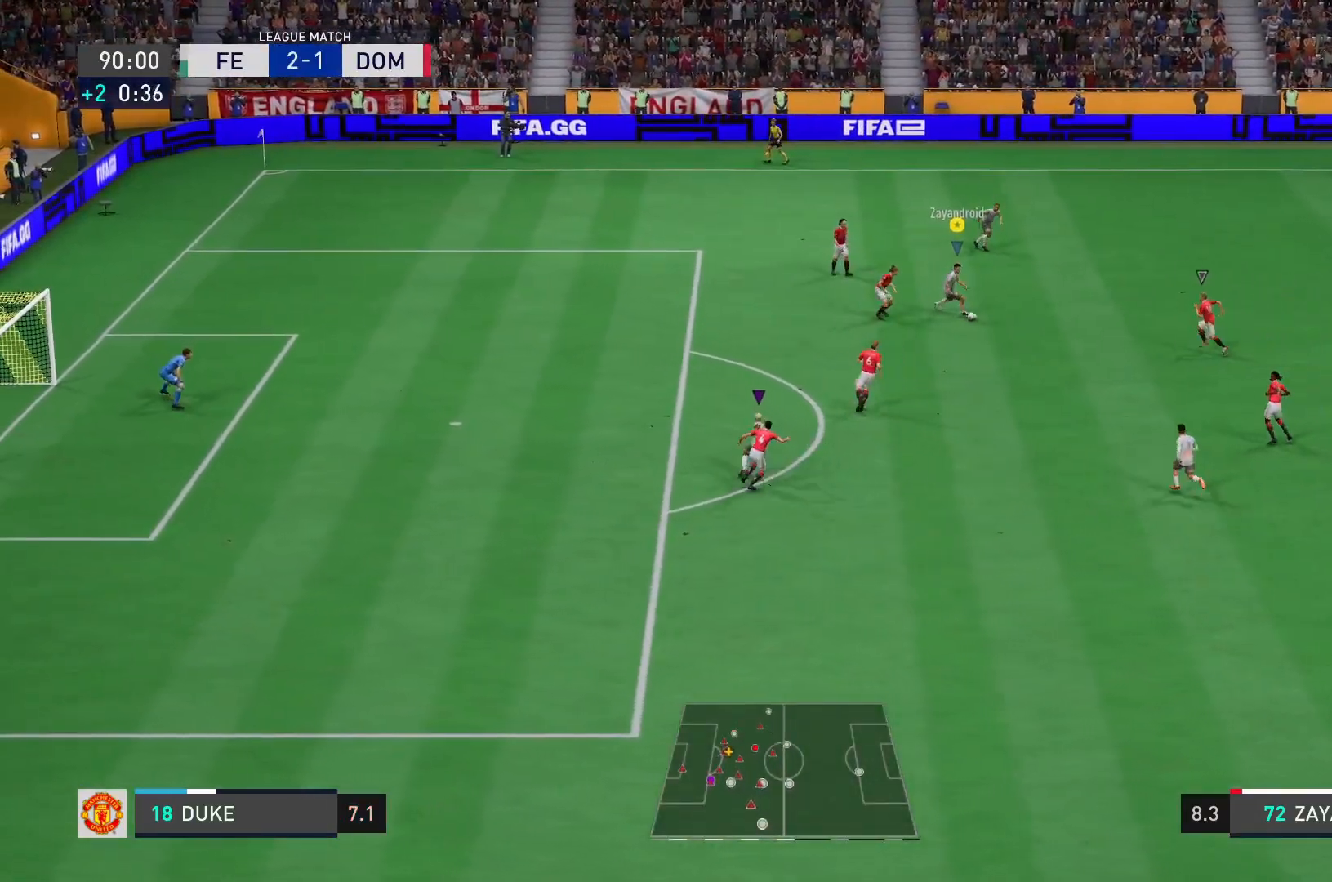
{"buttons": [], "left_stick": "center", "right_stick": "down", "events": [[133, "left_stick", "center"], [283, "right_stick", "down"], [400, "right_stick", "center"], [484, "right_stick", "down"]]}
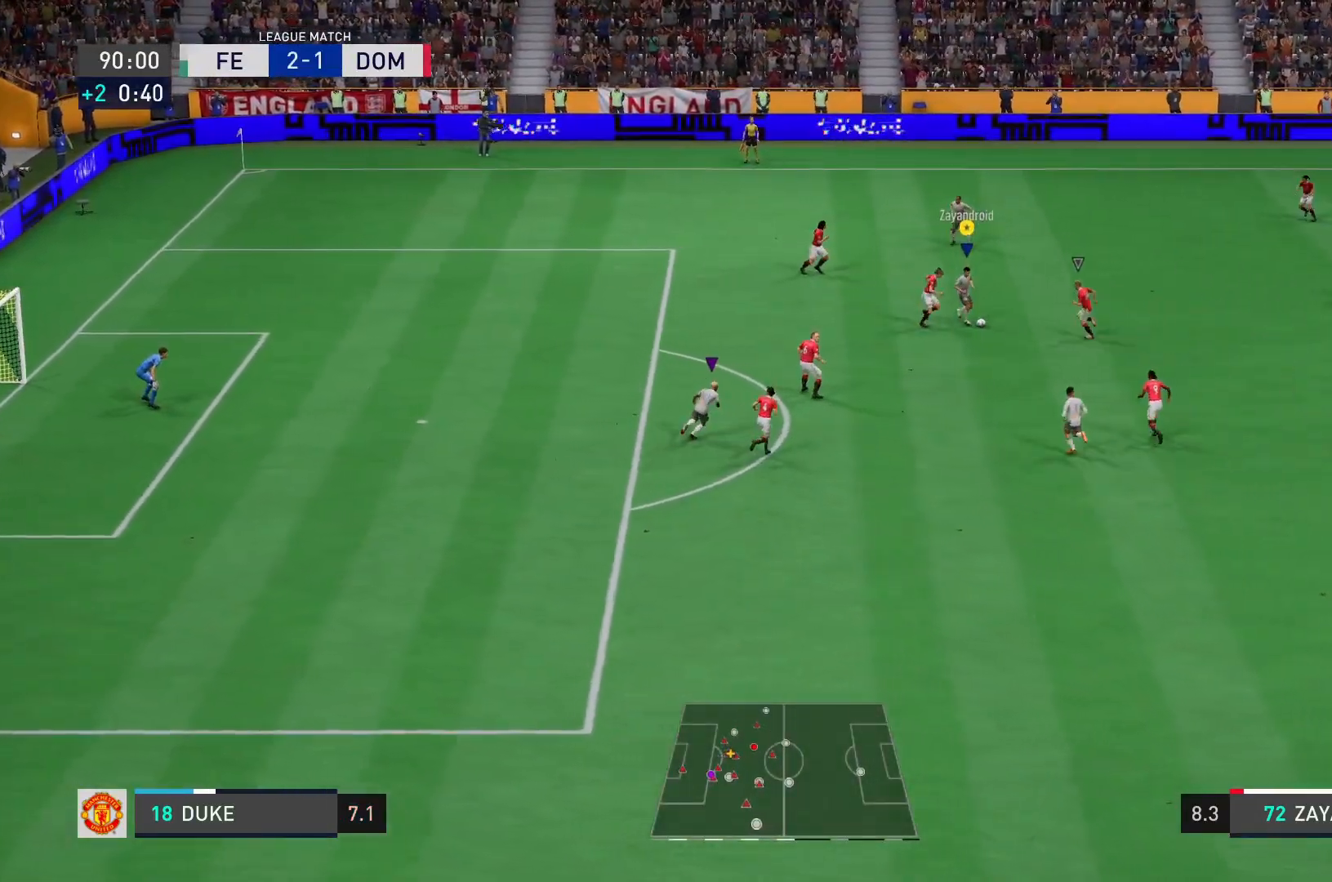
{"buttons": [], "left_stick": "center", "right_stick": "center", "events": [[167, "right_stick", "up"], [234, "right_stick", "center"]]}
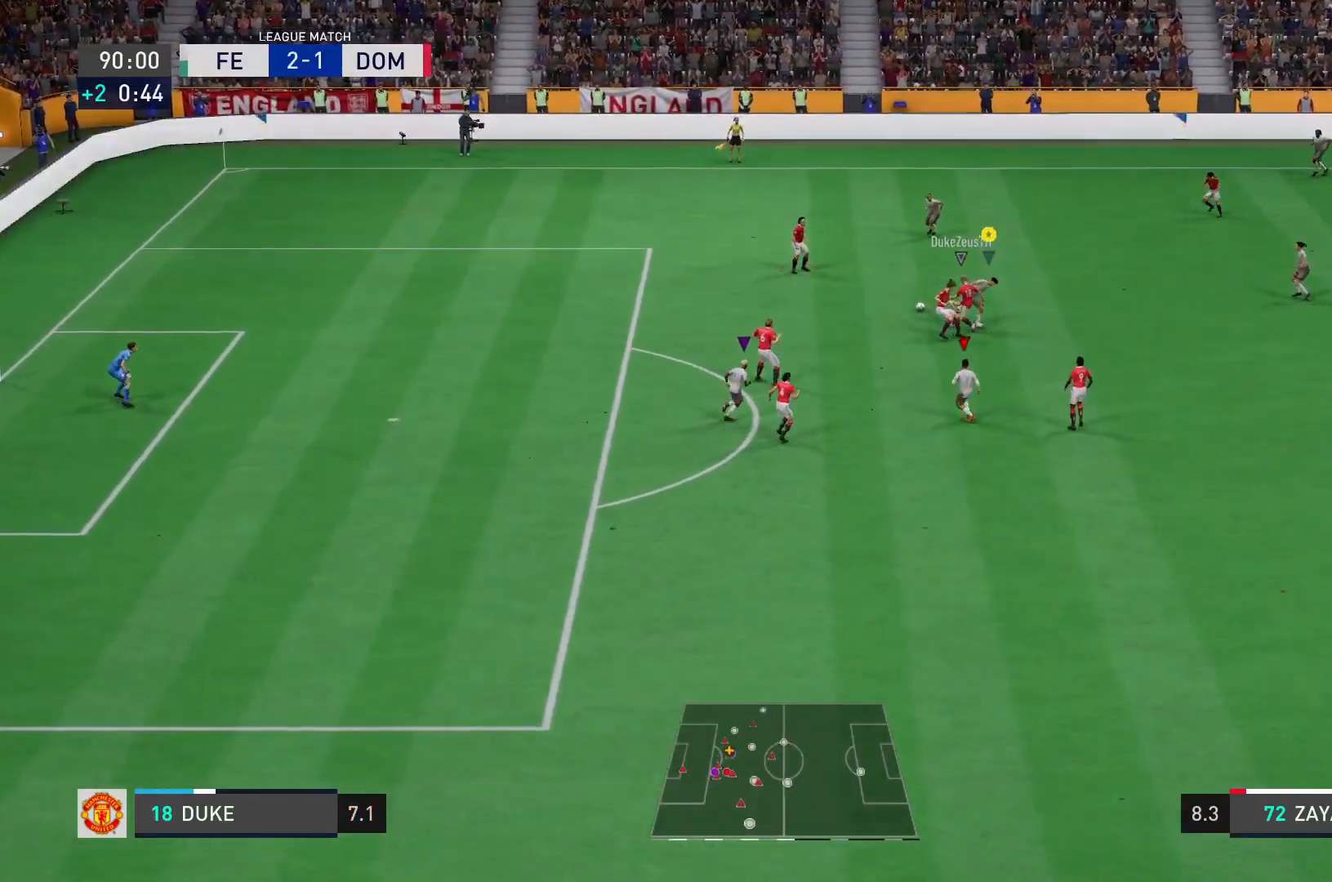
{"buttons": [], "left_stick": "up-left", "right_stick": "center", "events": [[317, "left_stick", "up-left"]]}
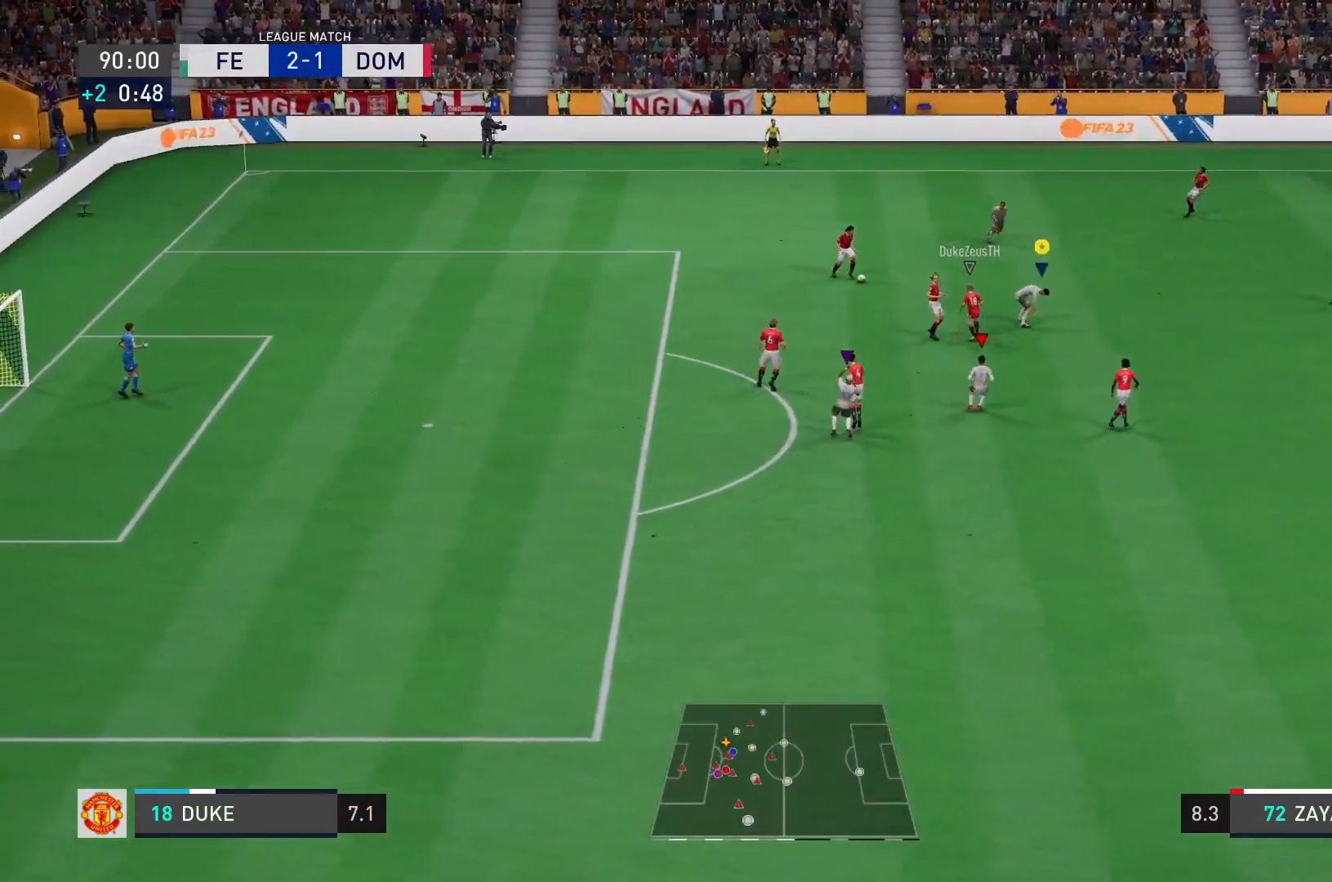
{"buttons": ["L2", "R1"], "left_stick": "up-right", "right_stick": "center", "events": [[117, "left_stick", "up-right"], [150, "L2", "down"], [417, "R1", "down"]]}
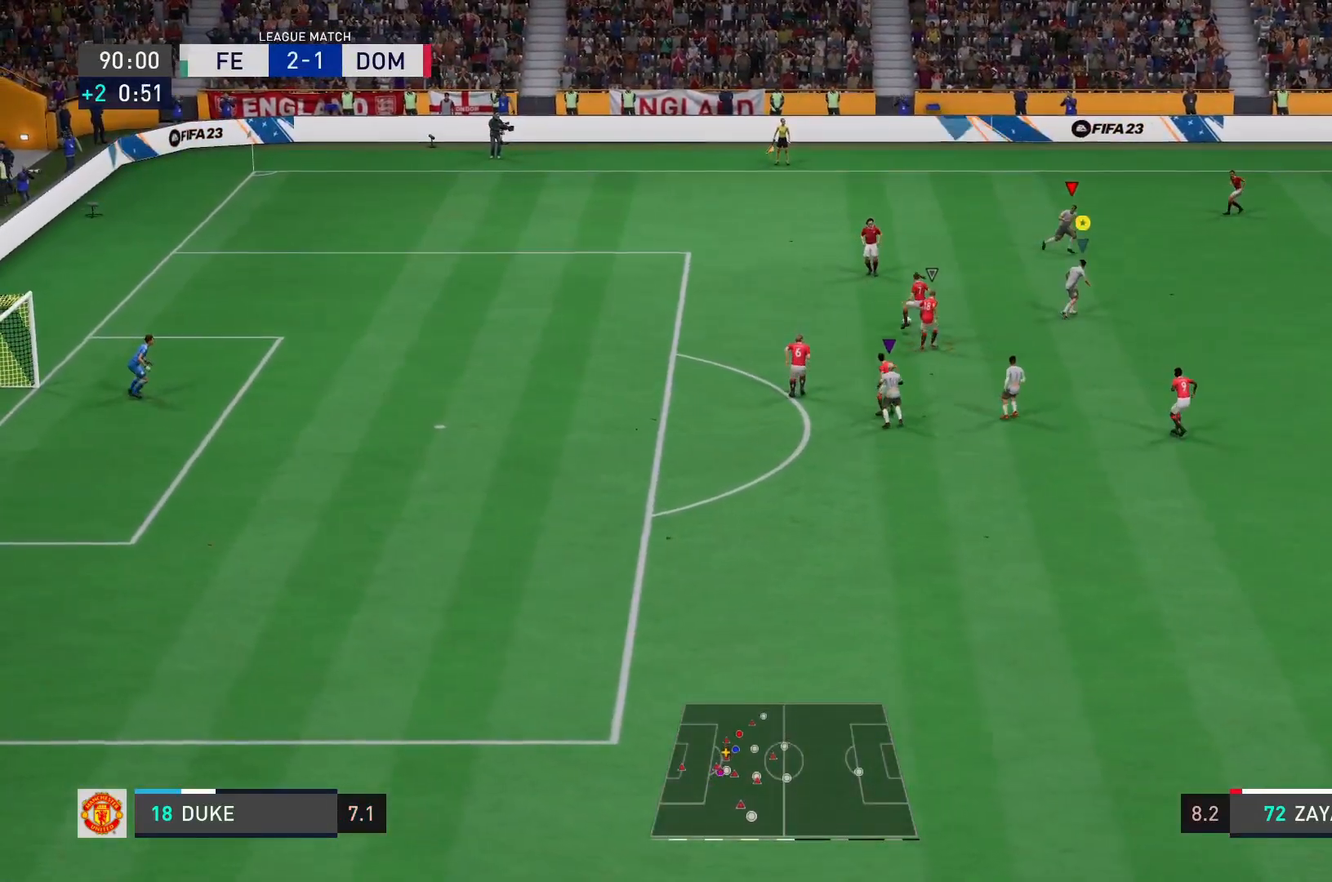
{"buttons": ["L2", "R1"], "left_stick": "down", "right_stick": "center", "events": [[83, "left_stick", "down-right"], [150, "R1", "up"], [250, "R1", "down"], [250, "left_stick", "down"]]}
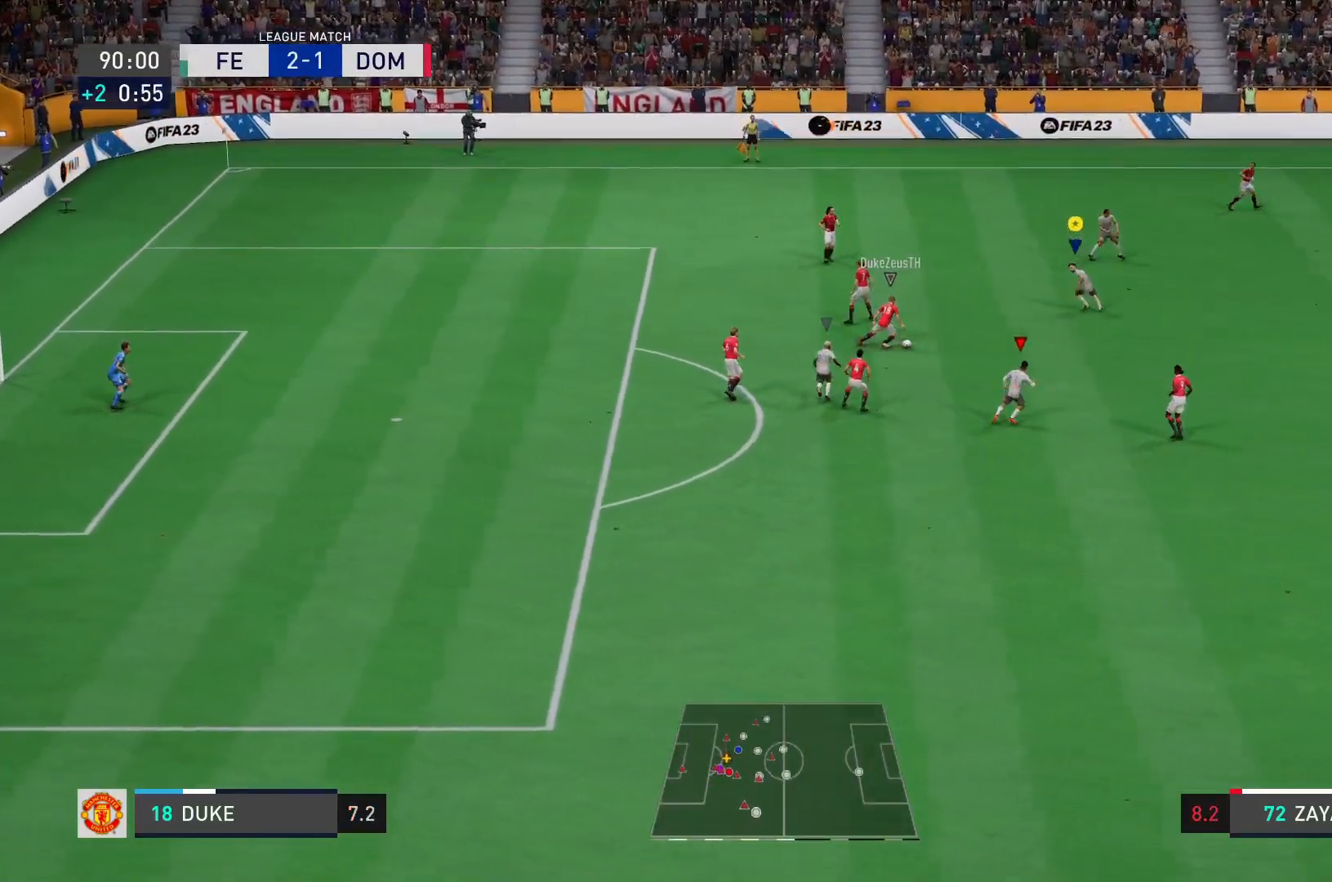
{"buttons": ["R1"], "left_stick": "down-left", "right_stick": "center", "events": [[84, "left_stick", "down-left"], [301, "L2", "up"]]}
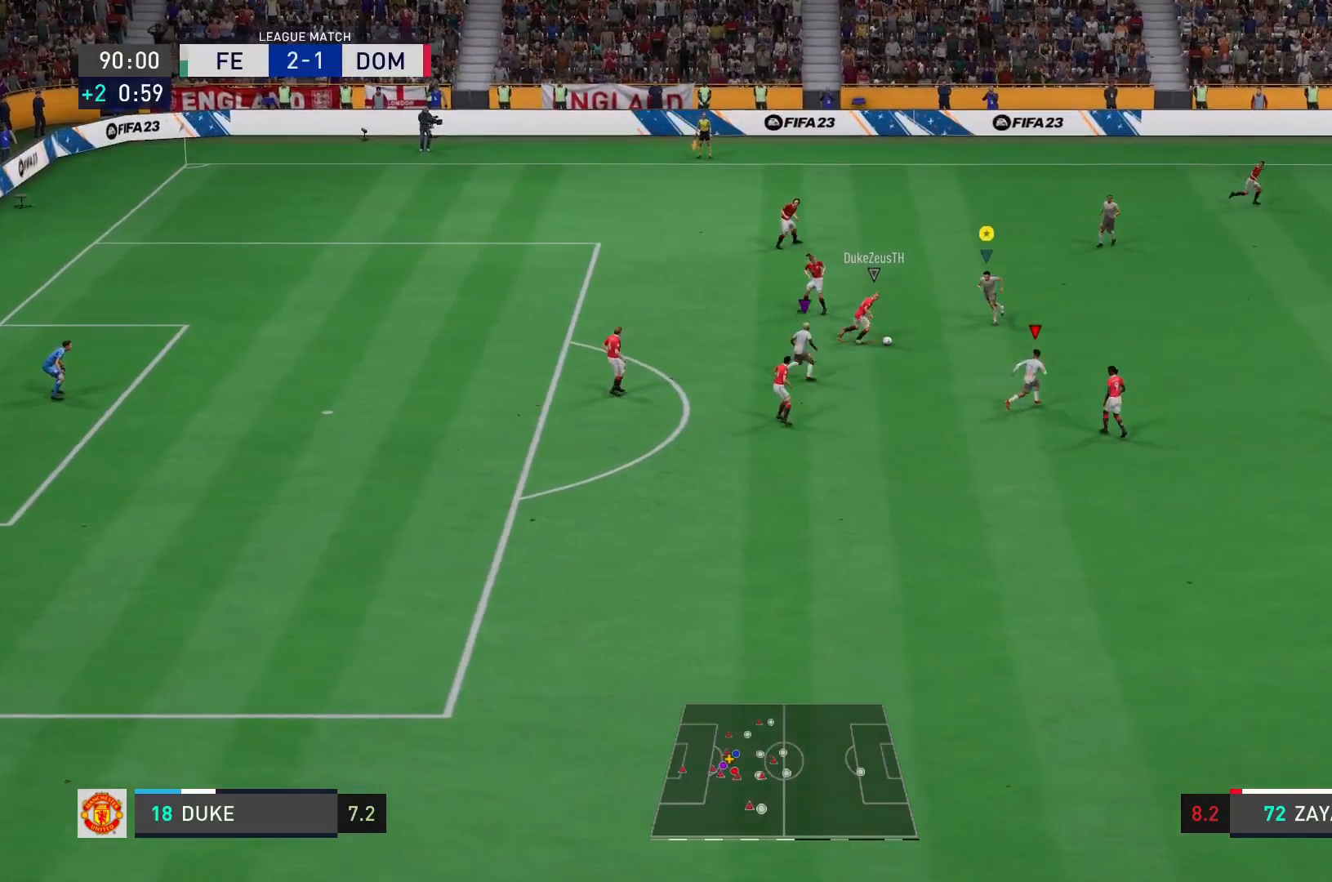
{"buttons": [], "left_stick": "down-left", "right_stick": "center", "events": [[233, "CIRCLE", "down"], [333, "R1", "up"], [367, "CIRCLE", "up"]]}
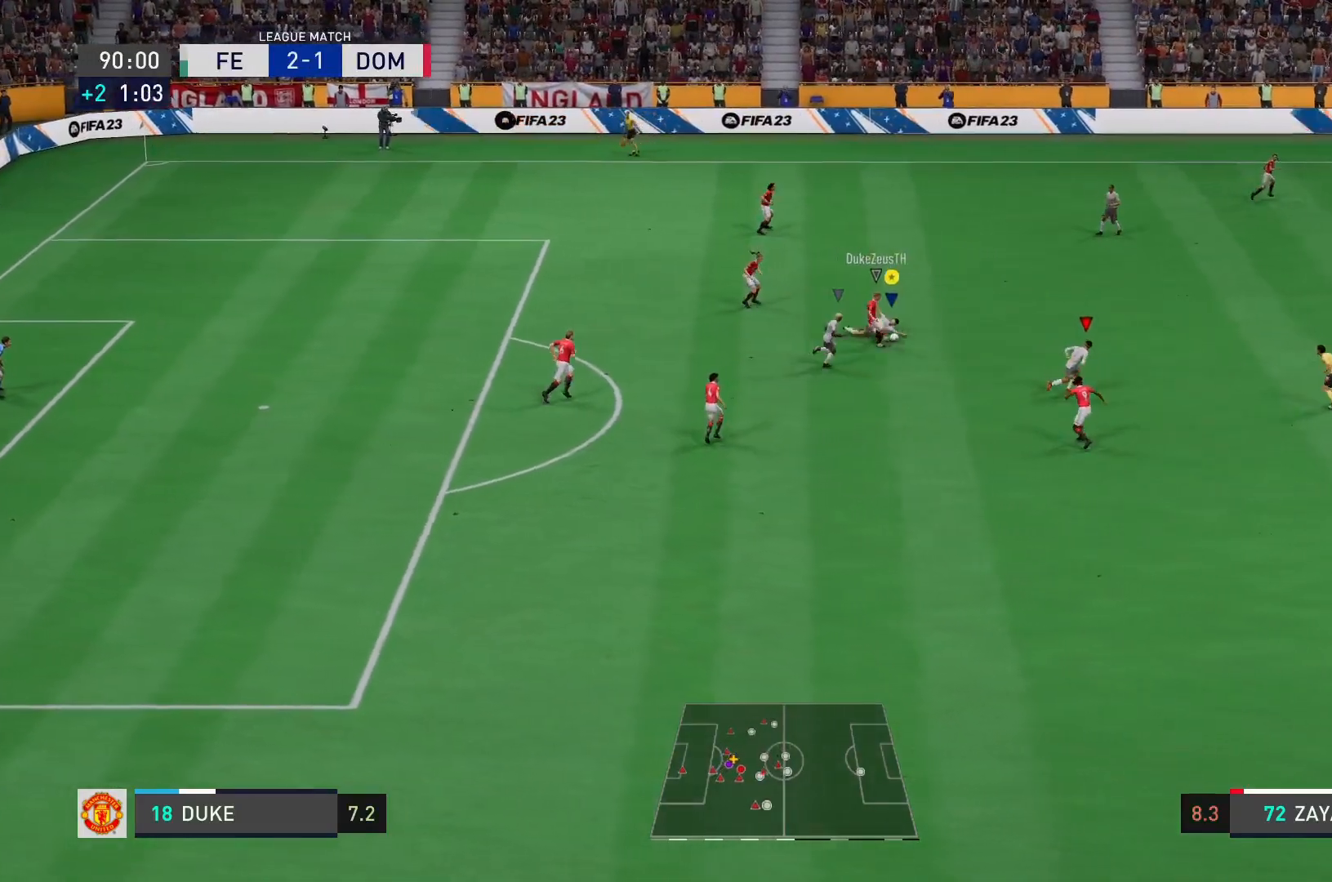
{"buttons": [], "left_stick": "down-left", "right_stick": "center", "events": []}
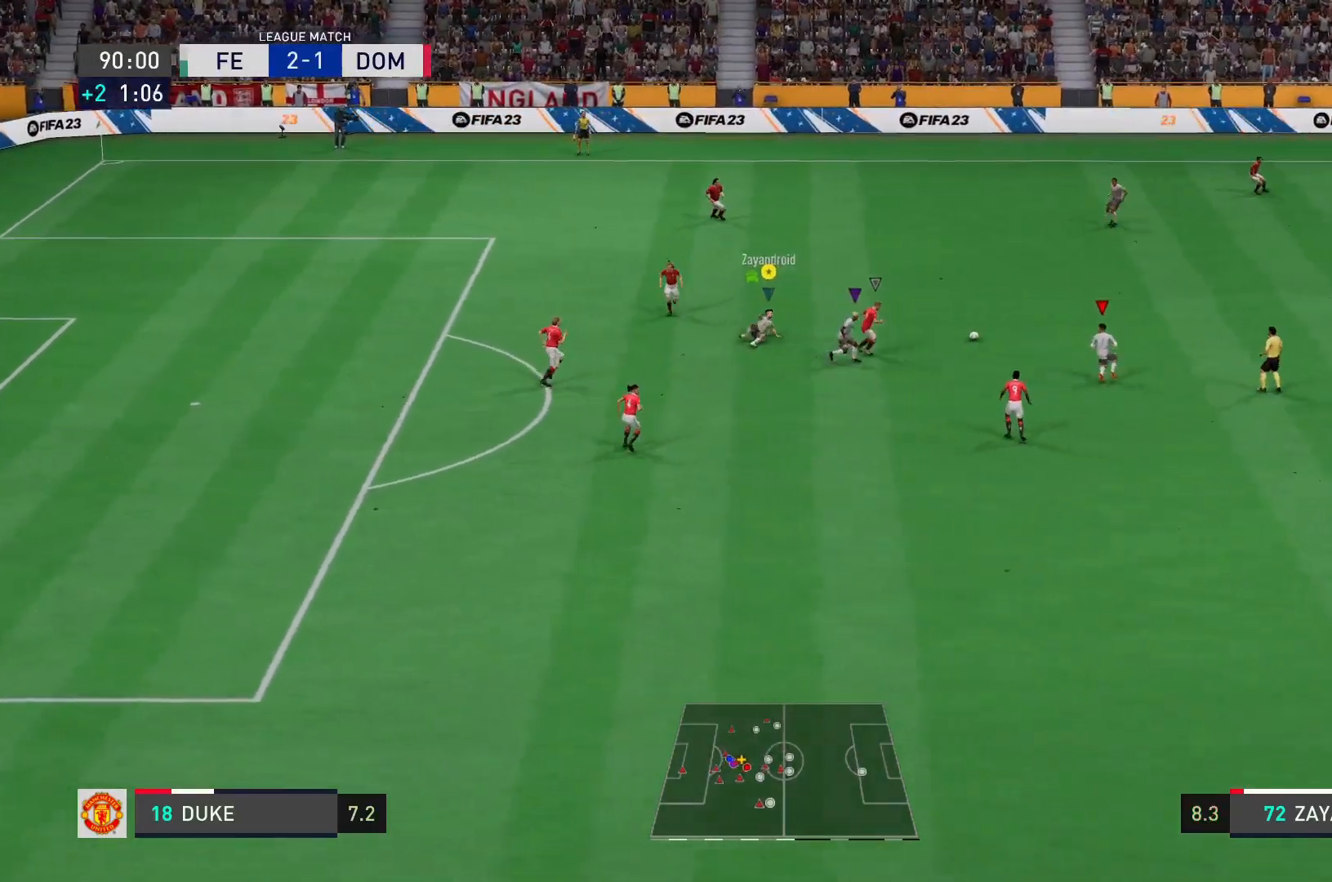
{"buttons": ["L2"], "left_stick": "down-right", "right_stick": "center", "events": [[217, "left_stick", "down"], [384, "left_stick", "down-right"], [434, "L2", "down"]]}
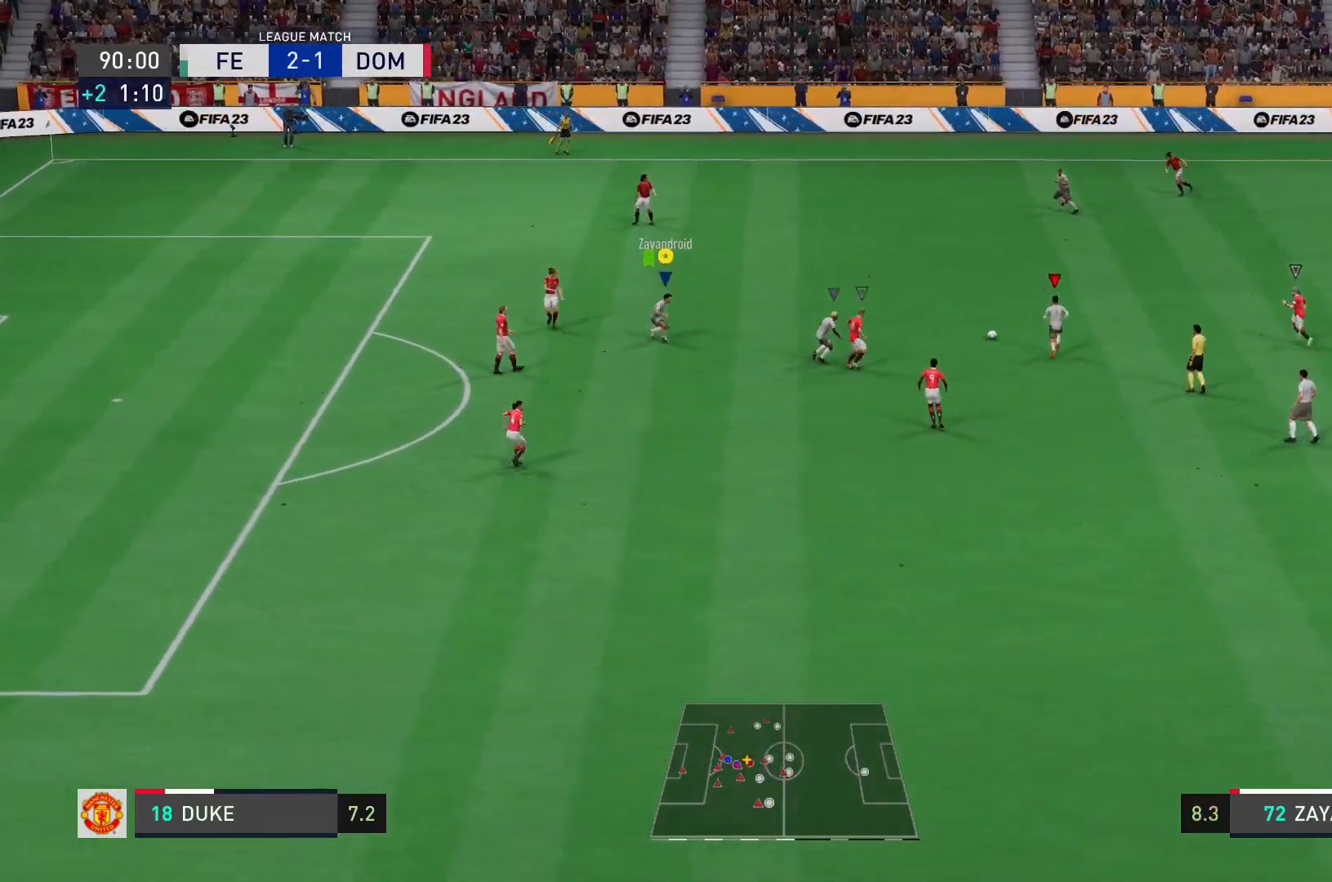
{"buttons": ["L2"], "left_stick": "up-right", "right_stick": "center", "events": [[284, "left_stick", "up-right"]]}
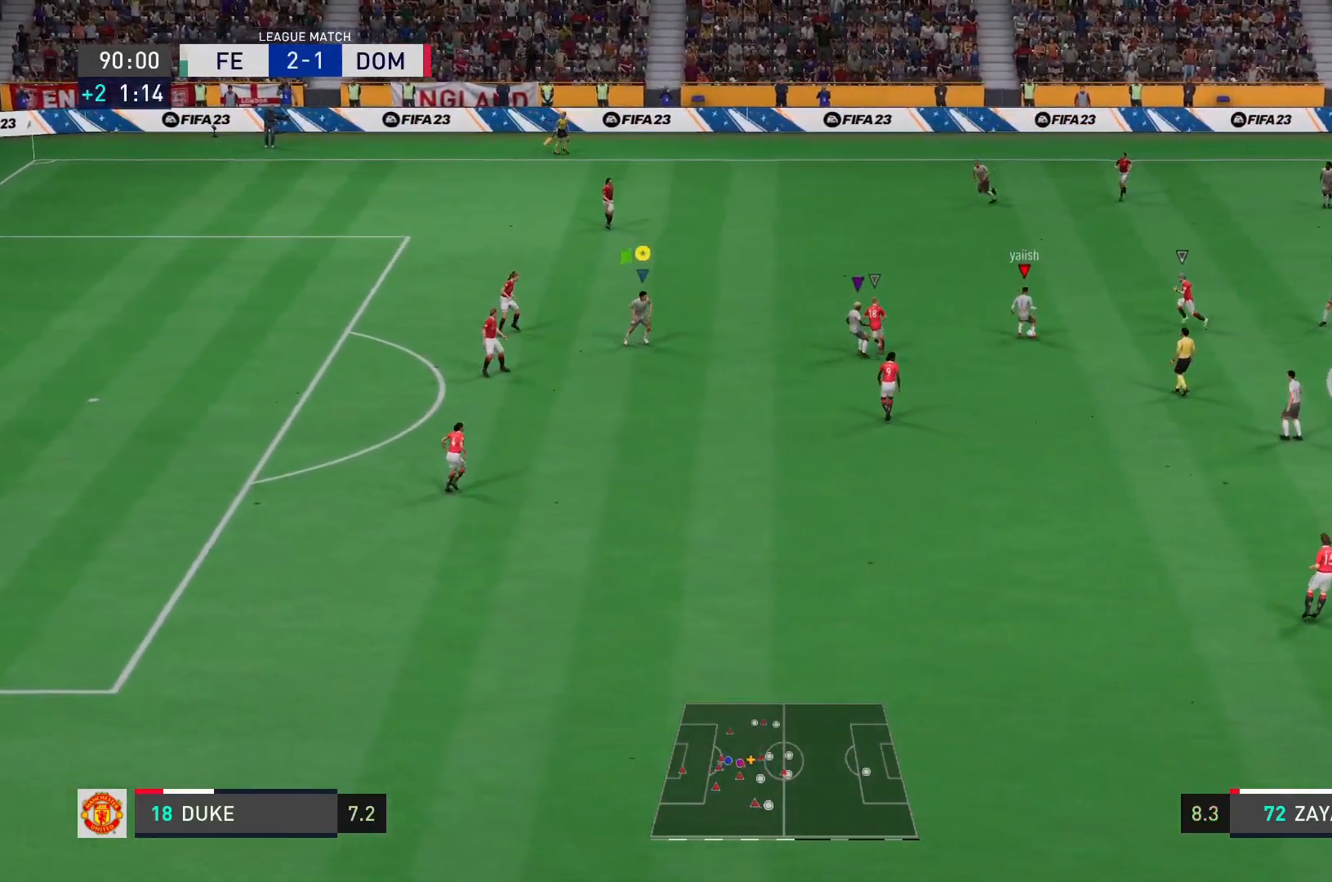
{"buttons": ["L2"], "left_stick": "down", "right_stick": "center", "events": [[283, "left_stick", "down-right"], [417, "left_stick", "down"]]}
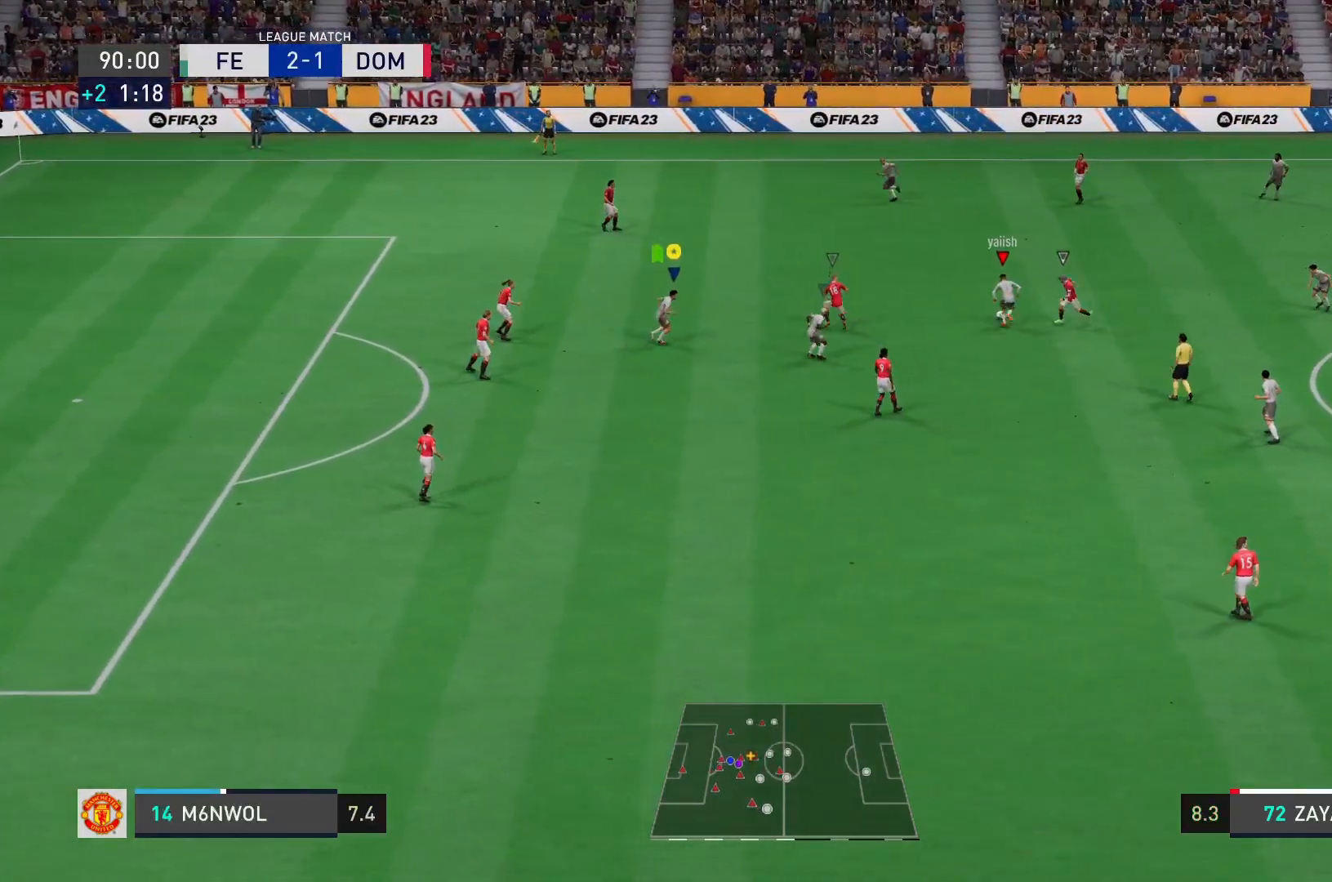
{"buttons": ["L2"], "left_stick": "down", "right_stick": "center", "events": []}
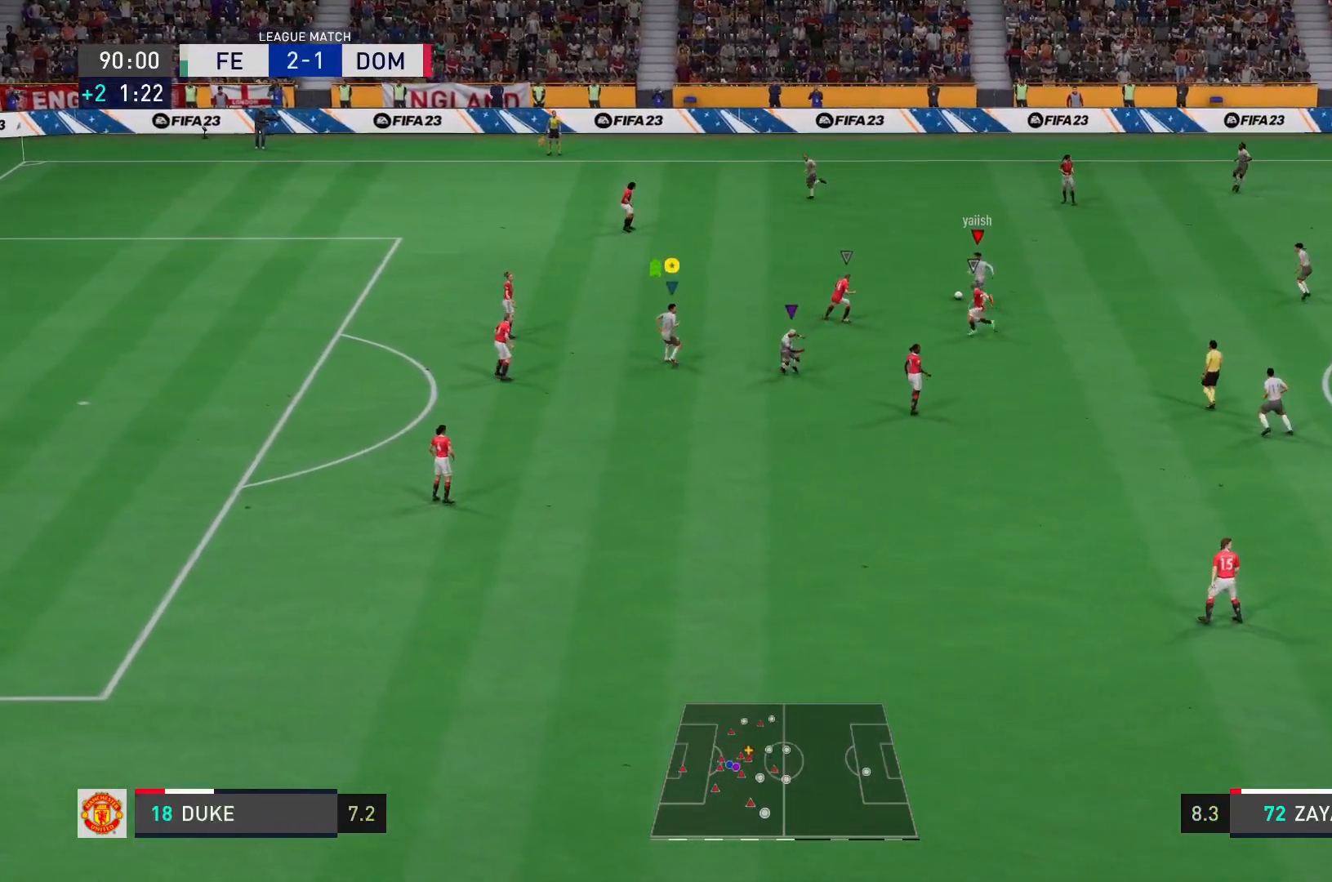
{"buttons": ["L2"], "left_stick": "down", "right_stick": "center", "events": []}